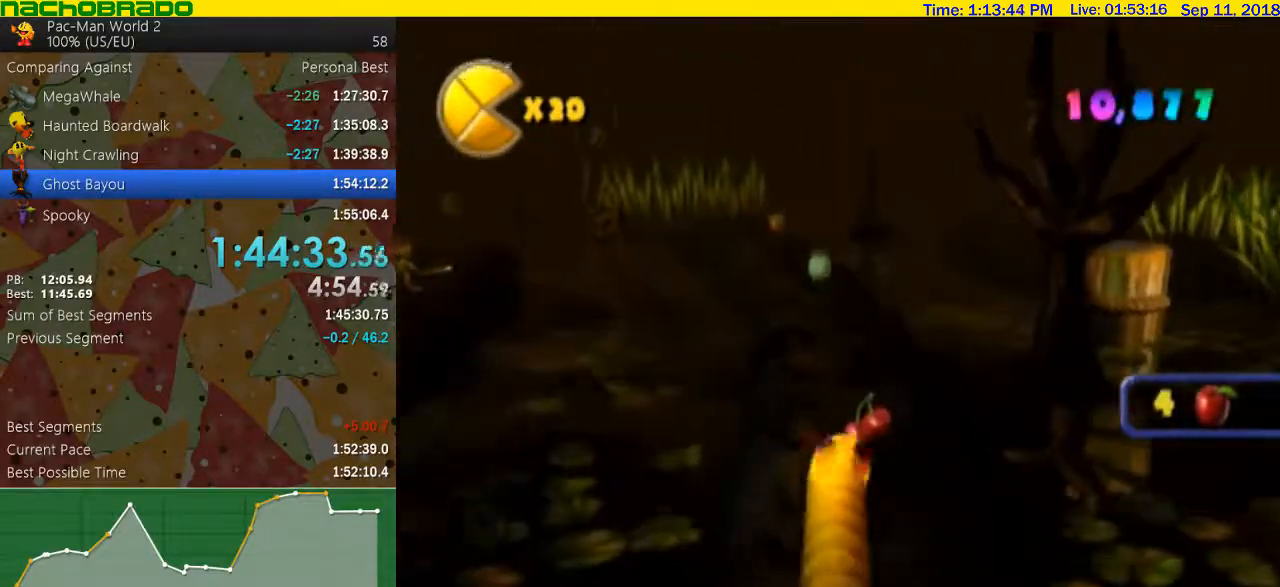
Gameplay with a controller (Nintendo layout); each line is a JSON object with the inputs held at the frame after it. "events" lists button and stick changes between this image and that frame as [ms after this image, input, new state], when the widget could be followed in between. Not read: L3 R3.
{"buttons": [], "left_stick": "up", "right_stick": "center", "events": [[100, "right_stick", "right"], [233, "right_stick", "center"]]}
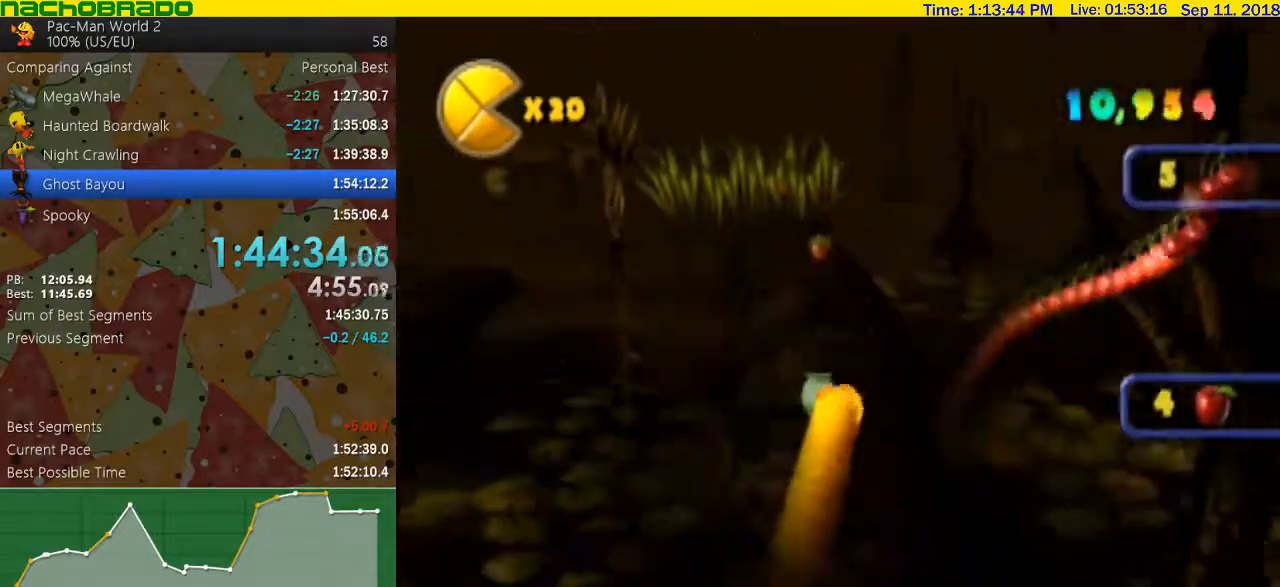
{"buttons": [], "left_stick": "up-left", "right_stick": "center", "events": [[167, "right_stick", "right"], [283, "right_stick", "center"], [483, "left_stick", "up-left"]]}
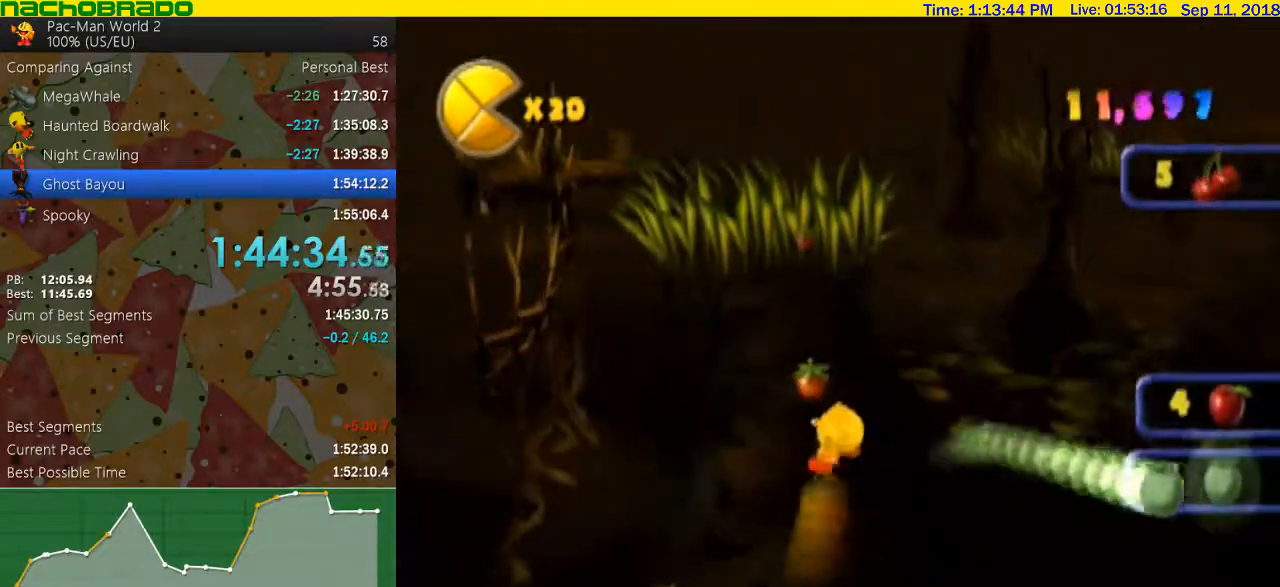
{"buttons": [], "left_stick": "up-left", "right_stick": "center", "events": [[100, "left_stick", "up"], [267, "A", "down"], [350, "A", "up"], [450, "left_stick", "up-left"]]}
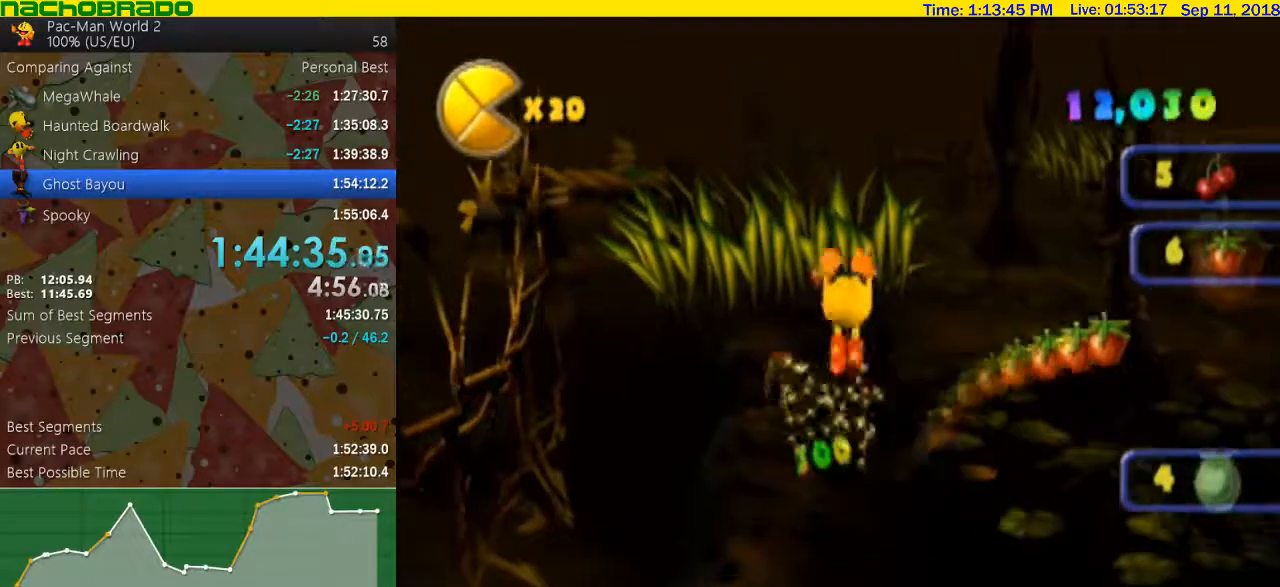
{"buttons": ["B"], "left_stick": "up", "right_stick": "center", "events": [[50, "A", "down"], [133, "A", "up"], [283, "left_stick", "up-right"], [450, "B", "down"], [483, "left_stick", "up"]]}
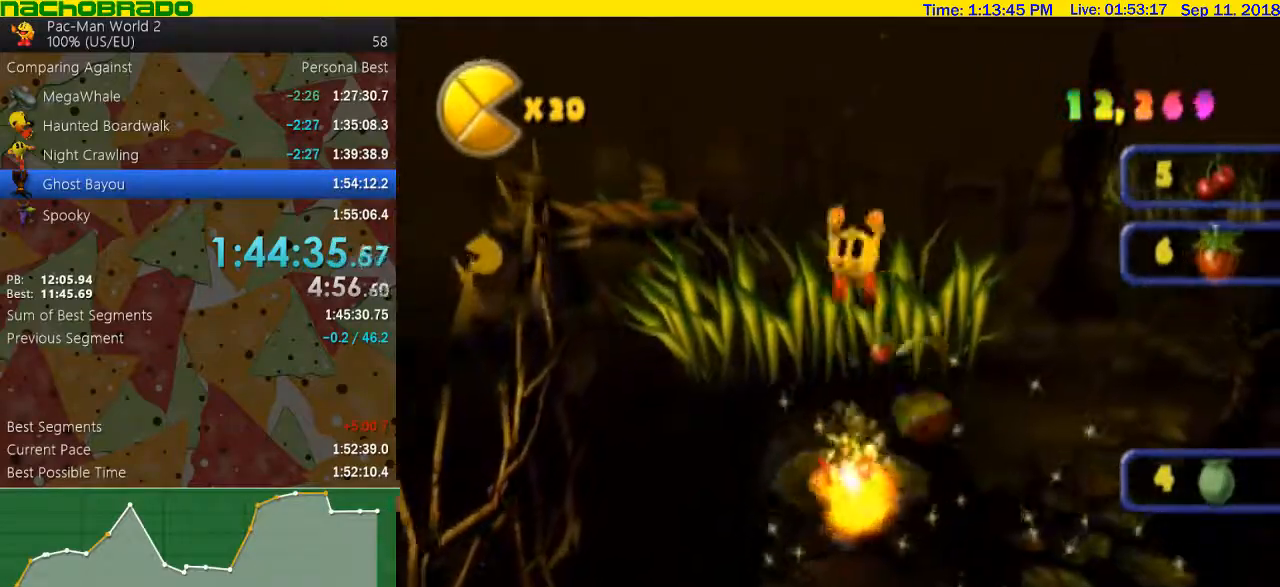
{"buttons": [], "left_stick": "center", "right_stick": "left", "events": [[33, "B", "up"], [133, "right_stick", "left"], [483, "left_stick", "center"]]}
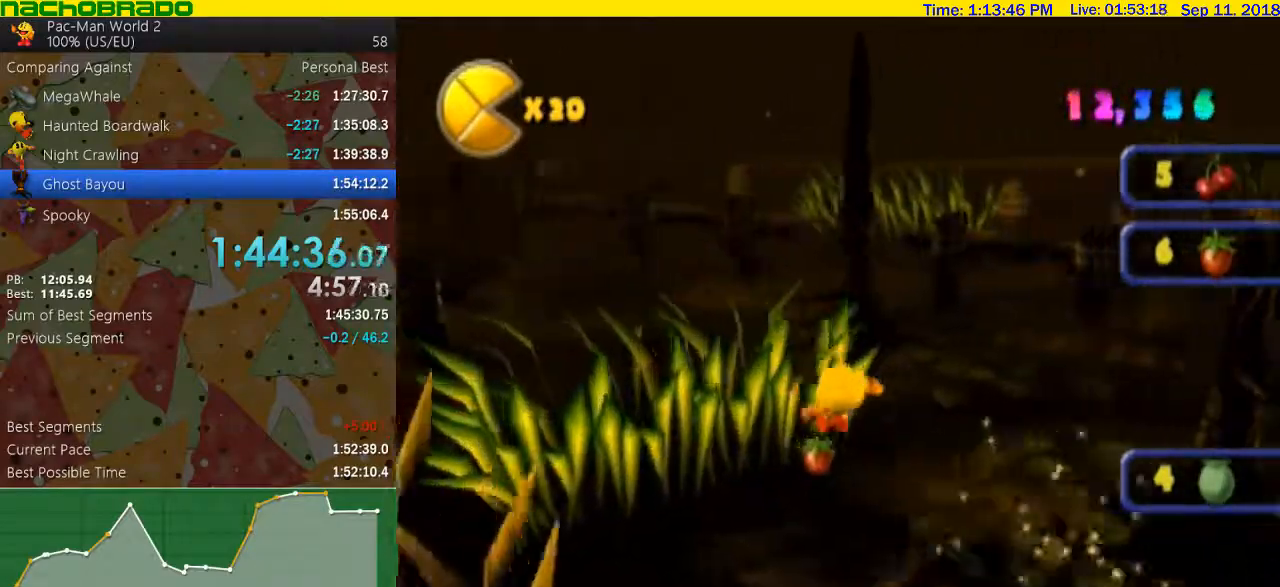
{"buttons": [], "left_stick": "right", "right_stick": "left", "events": [[17, "left_stick", "down"], [100, "left_stick", "down-right"], [383, "left_stick", "right"]]}
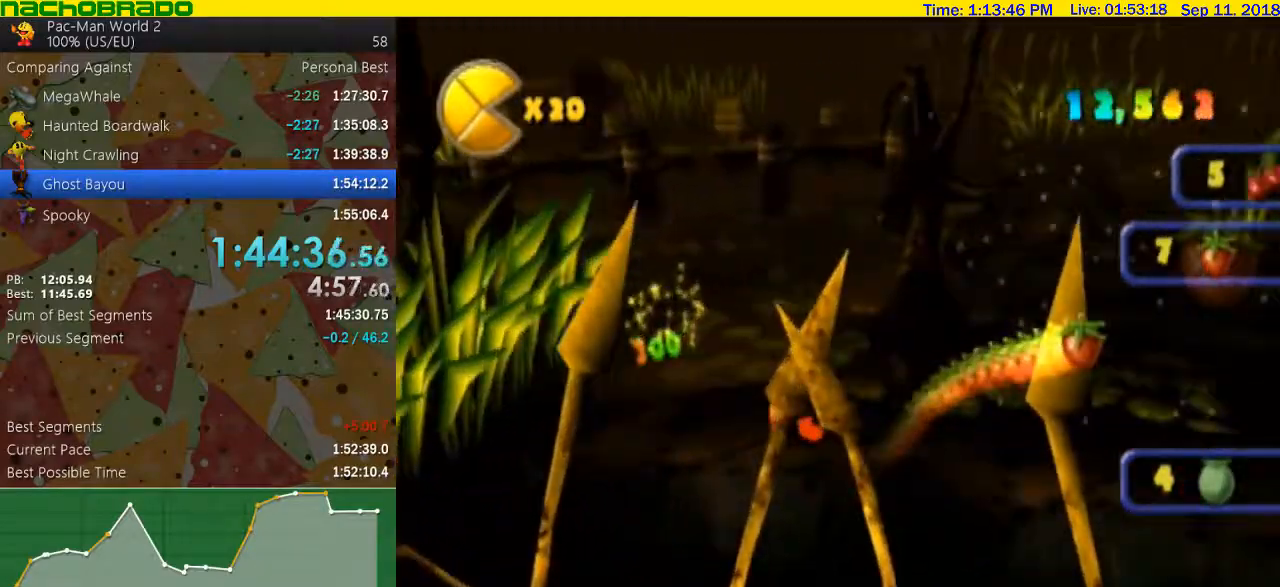
{"buttons": [], "left_stick": "up-right", "right_stick": "center", "events": [[100, "right_stick", "center"], [483, "left_stick", "up-right"]]}
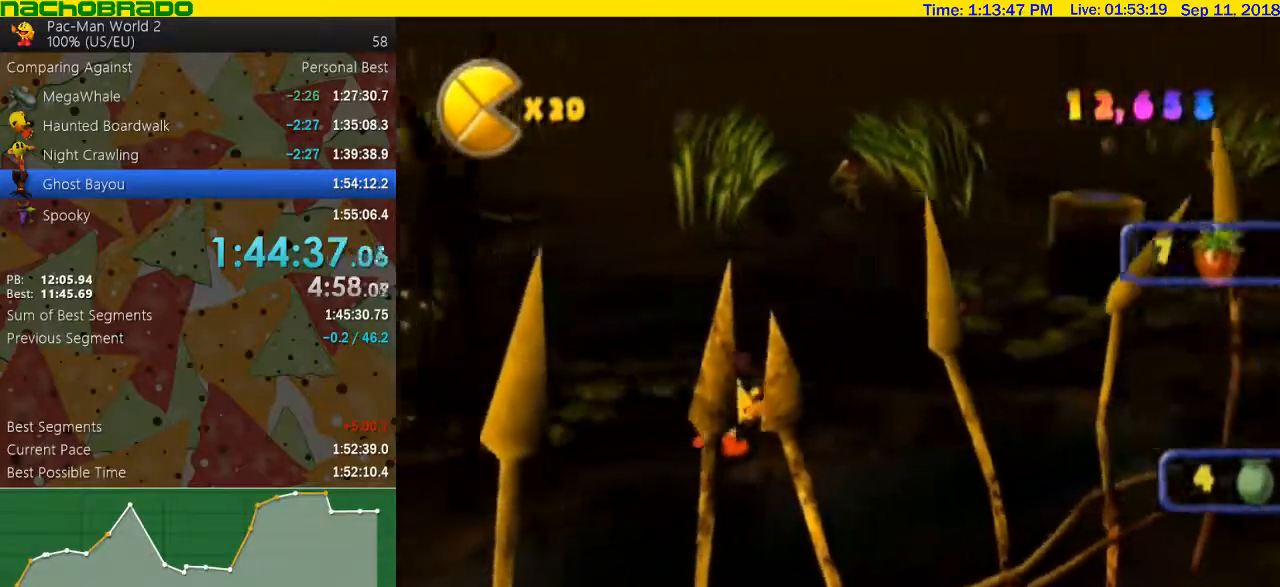
{"buttons": [], "left_stick": "center", "right_stick": "center", "events": [[317, "right_stick", "right"], [350, "left_stick", "right"], [450, "left_stick", "center"], [483, "right_stick", "center"]]}
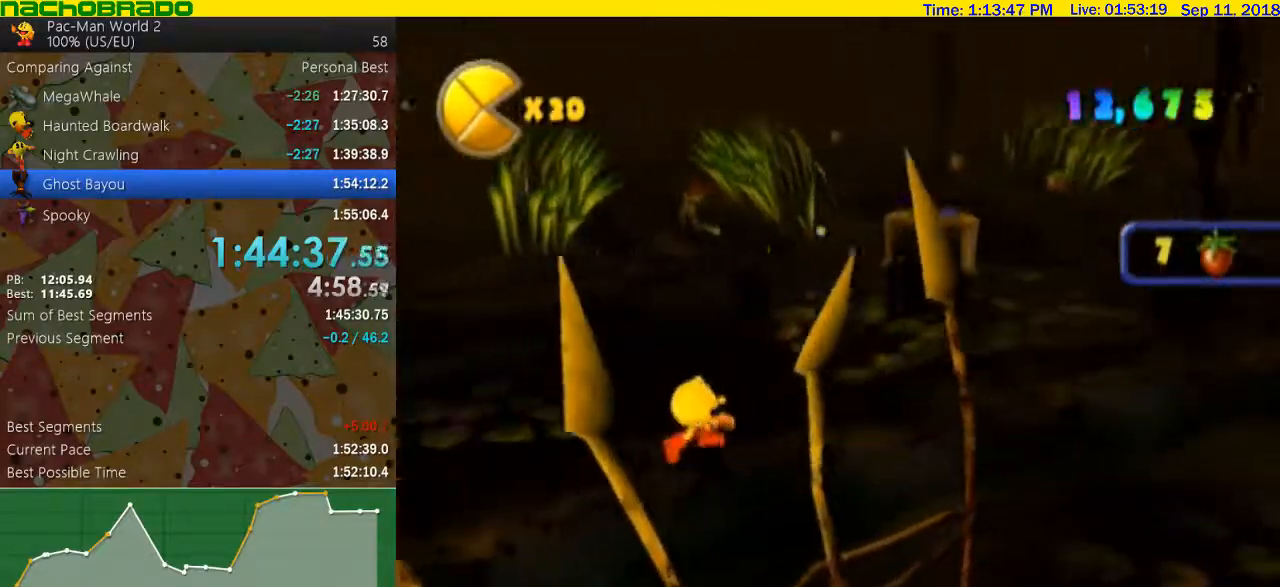
{"buttons": [], "left_stick": "up-right", "right_stick": "center", "events": [[200, "right_stick", "right"], [267, "left_stick", "right"], [350, "right_stick", "center"], [383, "left_stick", "up-right"]]}
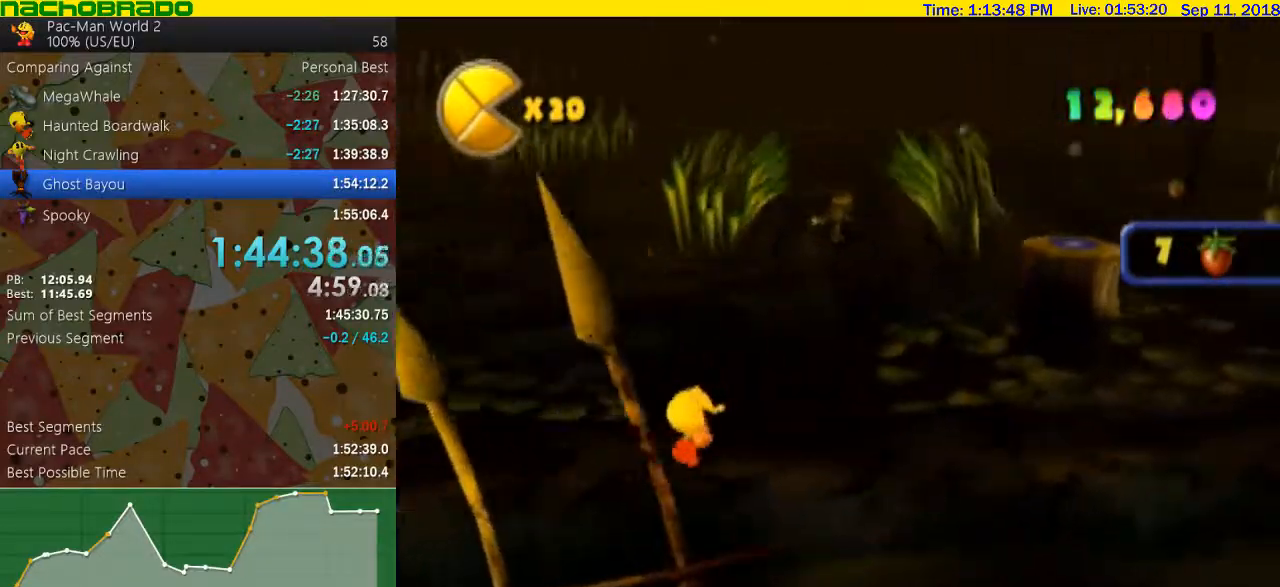
{"buttons": ["B"], "left_stick": "center", "right_stick": "center", "events": [[33, "left_stick", "down-left"], [350, "left_stick", "up"], [383, "B", "down"], [483, "left_stick", "center"]]}
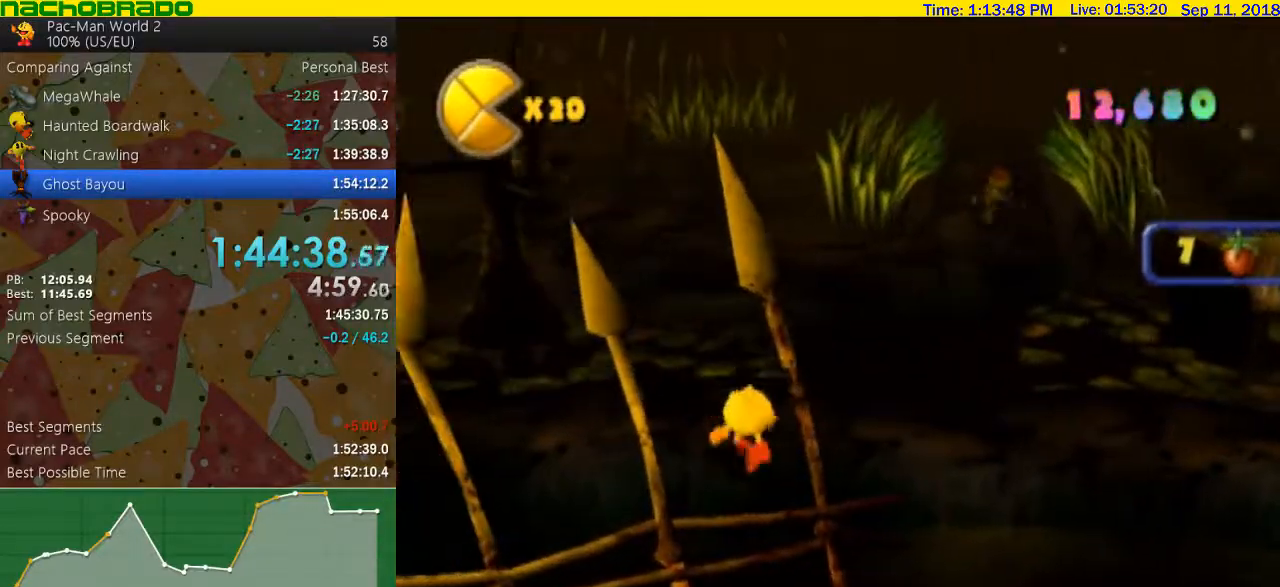
{"buttons": ["B"], "left_stick": "left", "right_stick": "center", "events": [[450, "left_stick", "left"]]}
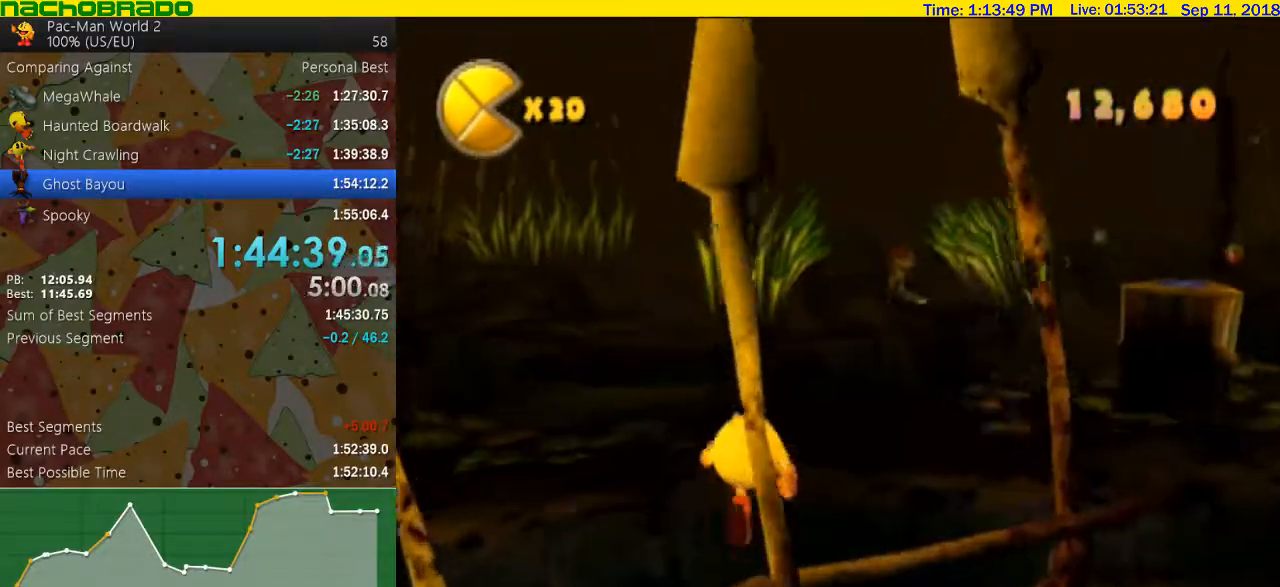
{"buttons": [], "left_stick": "up", "right_stick": "center", "events": [[267, "left_stick", "up"], [317, "B", "up"]]}
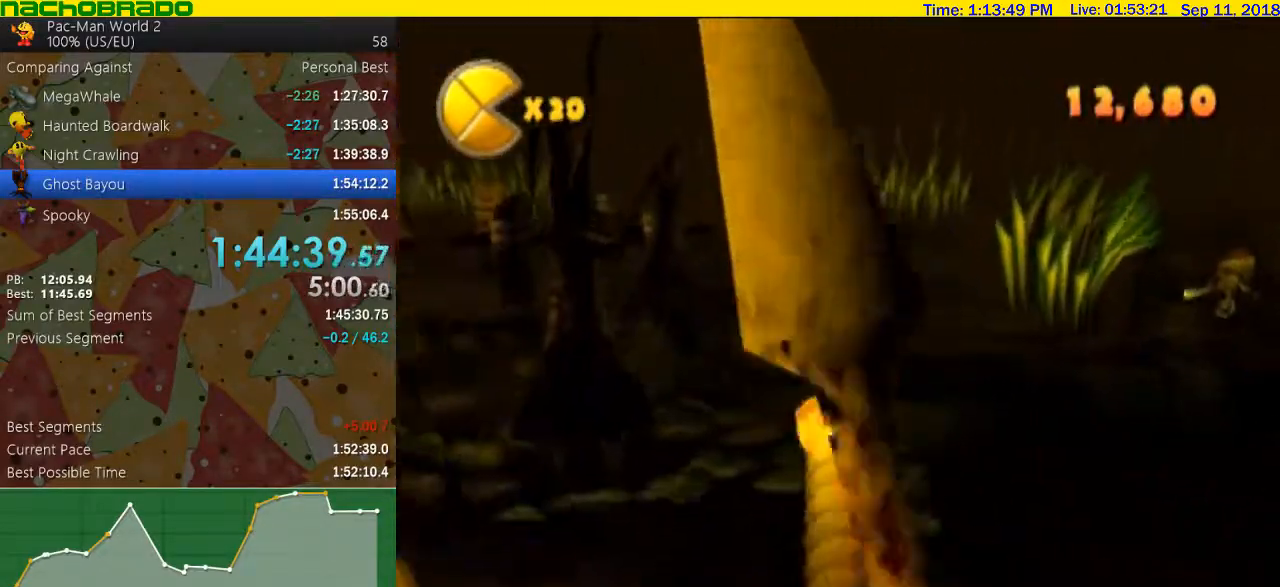
{"buttons": ["A"], "left_stick": "up", "right_stick": "center", "events": [[100, "right_stick", "right"], [267, "right_stick", "center"], [483, "A", "down"]]}
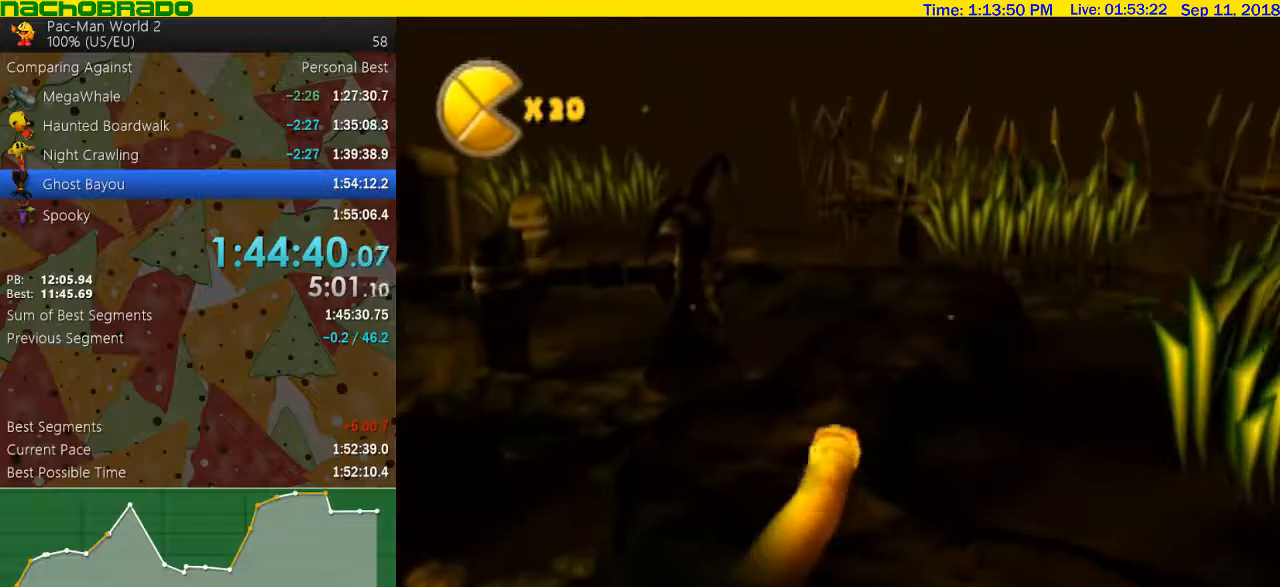
{"buttons": [], "left_stick": "up", "right_stick": "center", "events": [[133, "A", "up"]]}
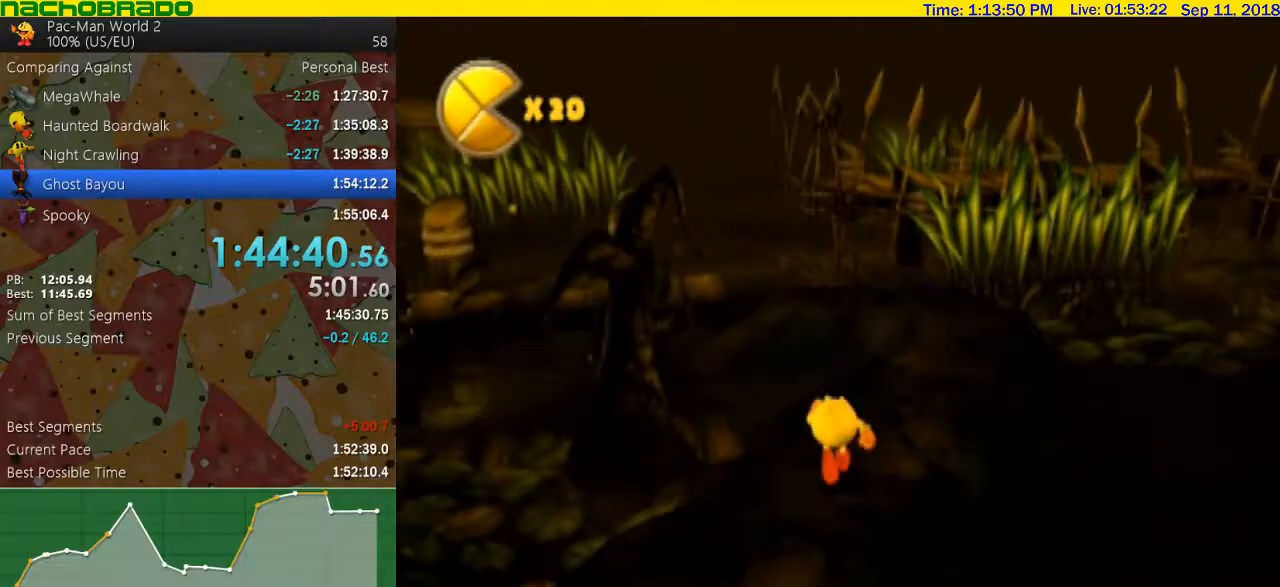
{"buttons": [], "left_stick": "up-left", "right_stick": "center", "events": [[167, "A", "down"], [233, "left_stick", "up-left"], [283, "A", "up"]]}
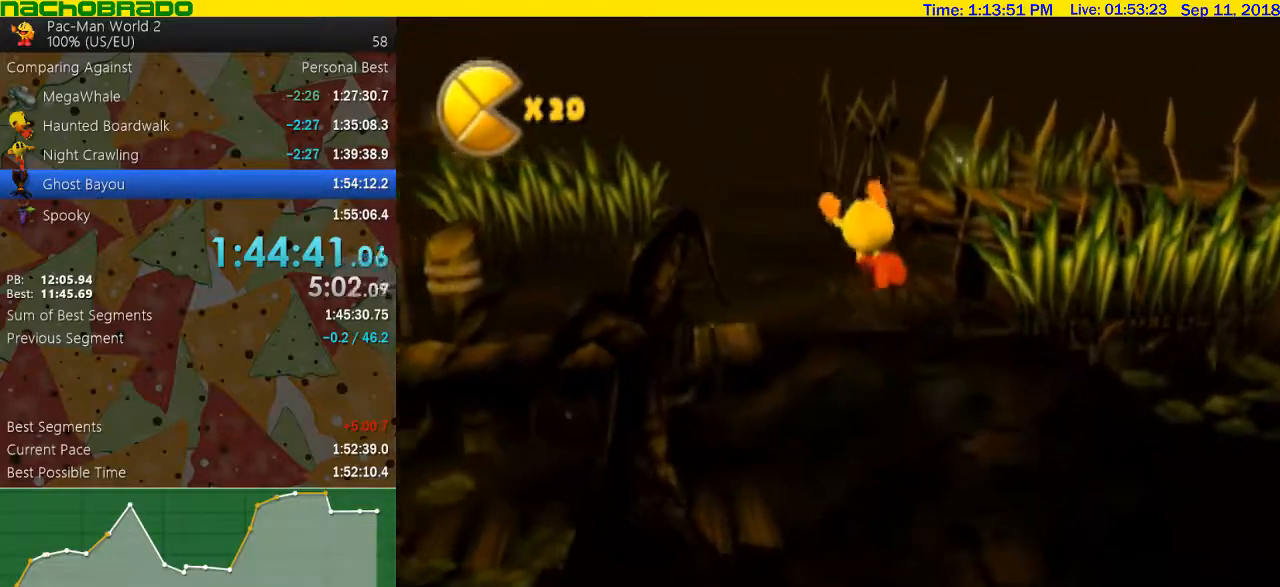
{"buttons": ["B"], "left_stick": "up-left", "right_stick": "center", "events": [[117, "right_stick", "right"], [317, "right_stick", "center"], [383, "B", "down"]]}
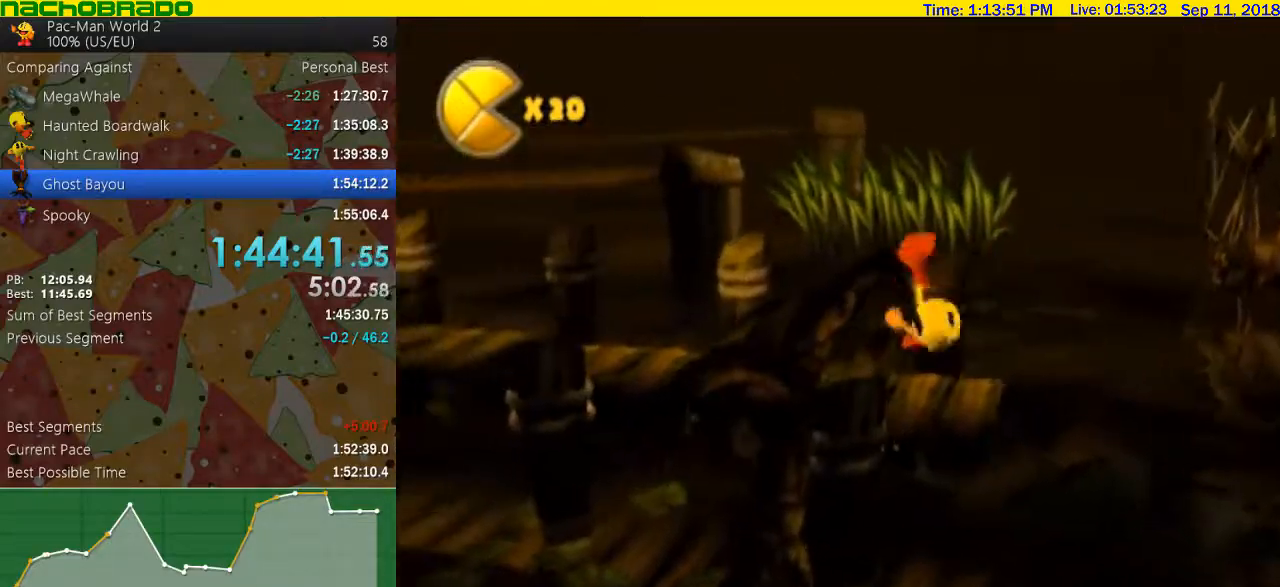
{"buttons": ["B"], "left_stick": "left", "right_stick": "center", "events": [[200, "left_stick", "center"], [350, "left_stick", "left"]]}
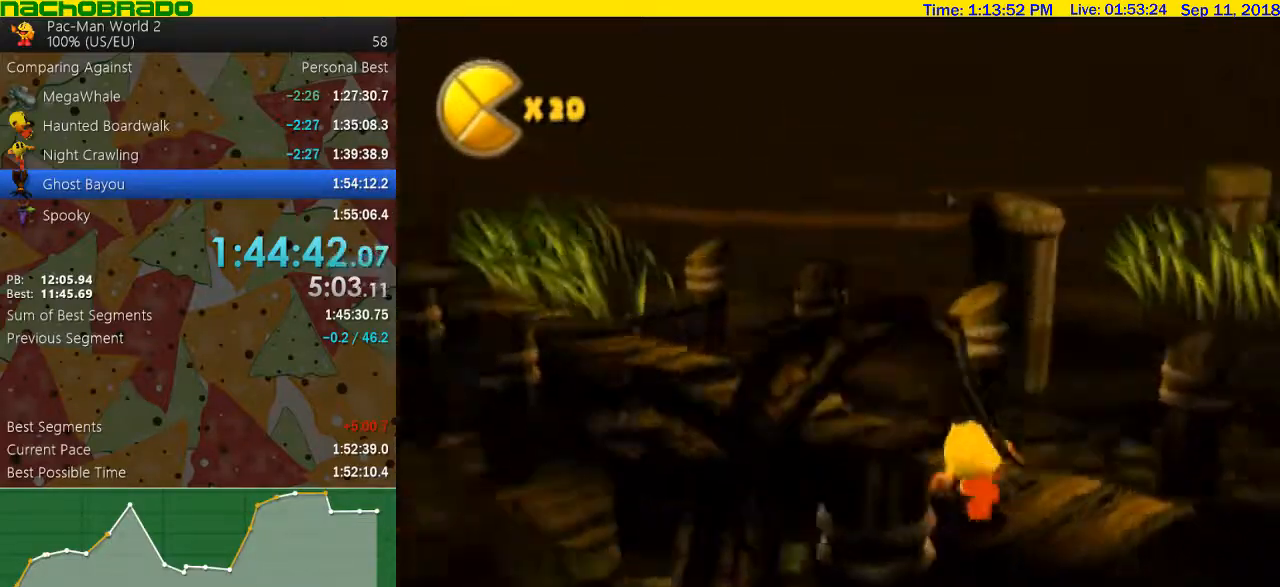
{"buttons": [], "left_stick": "up", "right_stick": "center", "events": [[100, "left_stick", "up"], [167, "left_stick", "up-right"], [317, "left_stick", "up"], [417, "B", "up"]]}
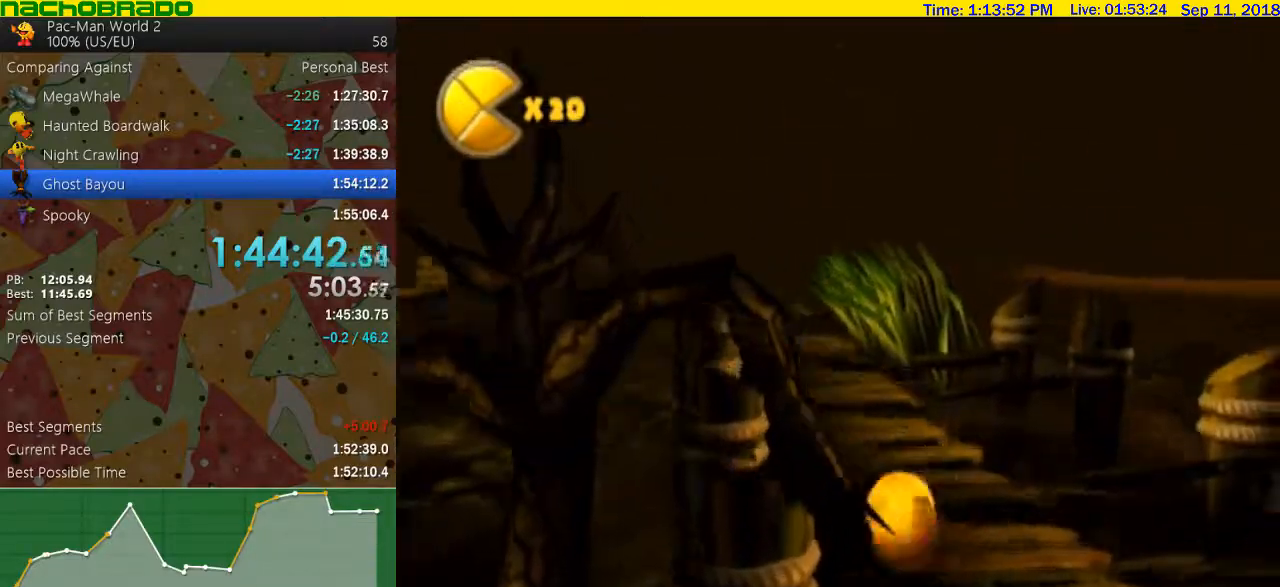
{"buttons": [], "left_stick": "up", "right_stick": "center", "events": [[17, "right_stick", "right"], [200, "right_stick", "center"]]}
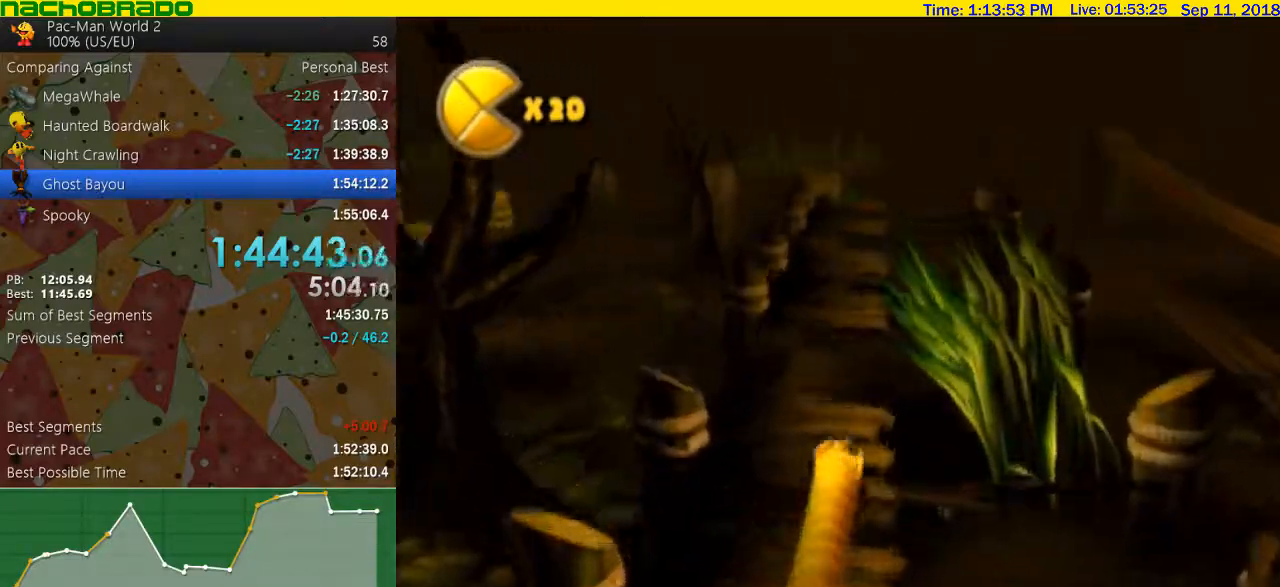
{"buttons": [], "left_stick": "up", "right_stick": "center", "events": [[117, "A", "down"], [350, "A", "up"]]}
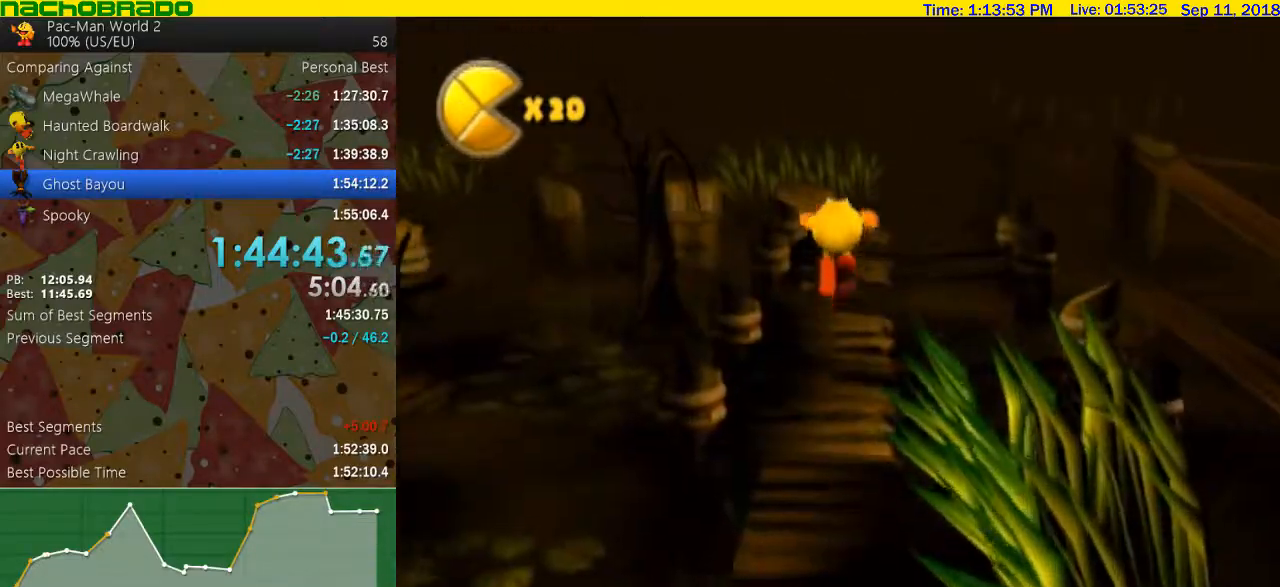
{"buttons": [], "left_stick": "up", "right_stick": "center", "events": []}
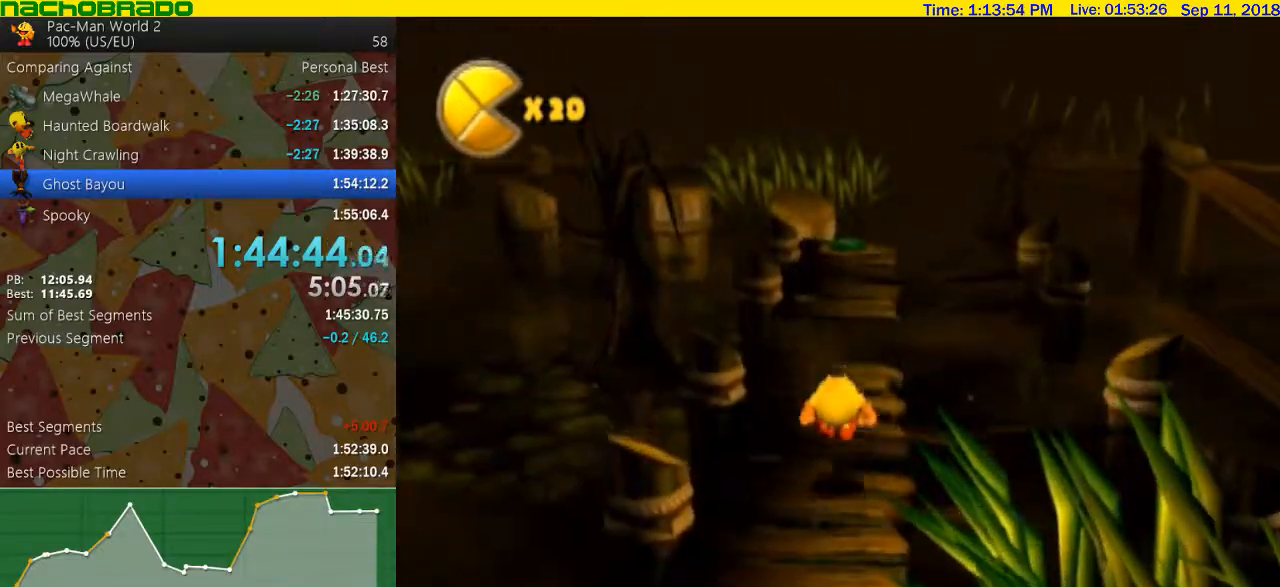
{"buttons": ["A"], "left_stick": "up", "right_stick": "center", "events": [[417, "A", "down"]]}
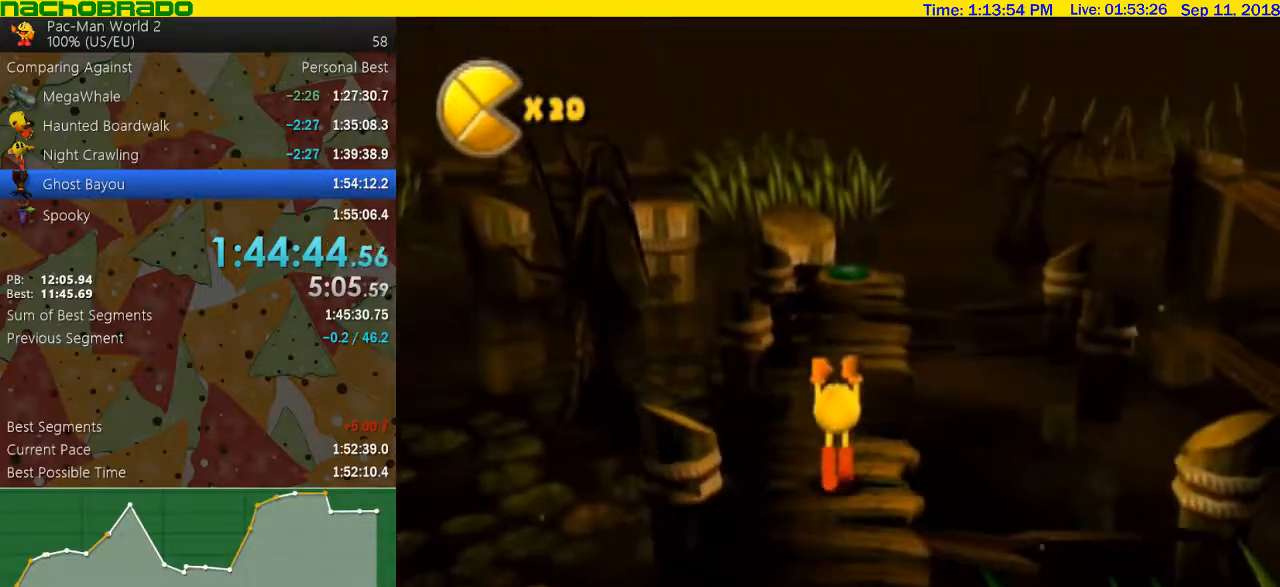
{"buttons": [], "left_stick": "up", "right_stick": "center", "events": [[133, "A", "up"], [317, "B", "down"], [417, "B", "up"]]}
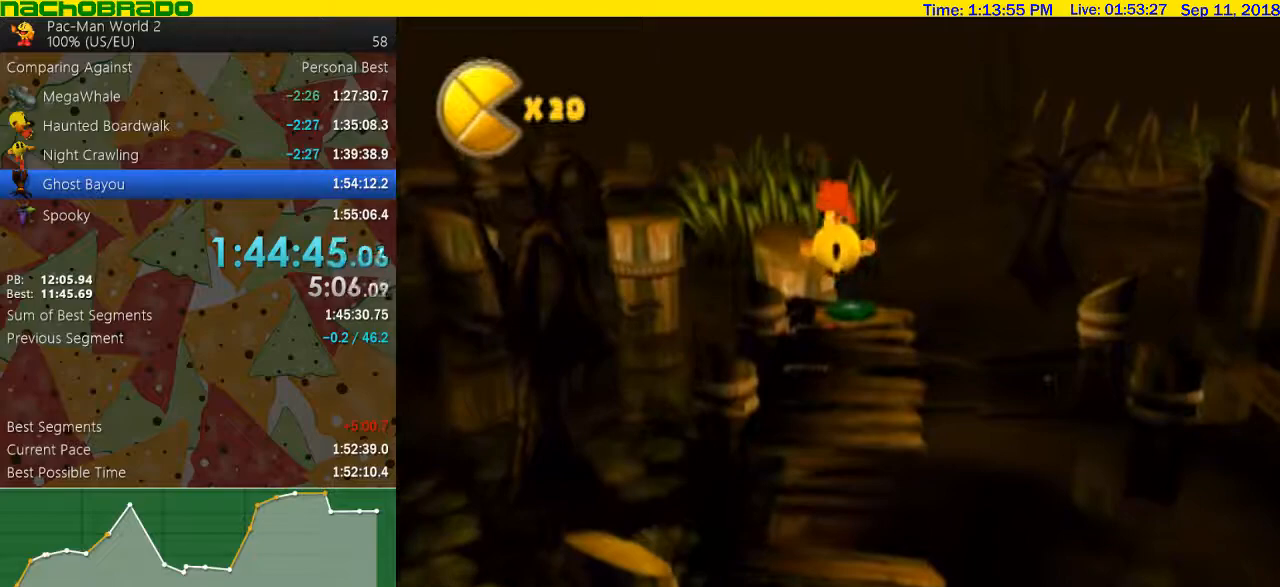
{"buttons": ["A"], "left_stick": "up", "right_stick": "center", "events": [[383, "A", "down"]]}
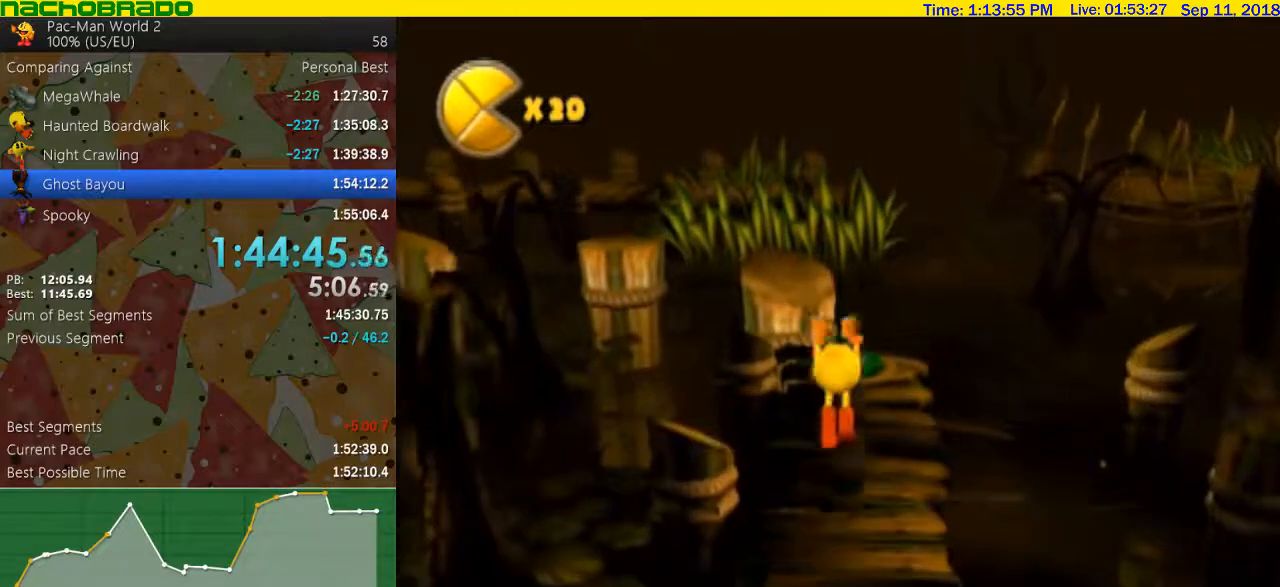
{"buttons": [], "left_stick": "up", "right_stick": "center", "events": [[33, "A", "up"], [167, "A", "down"], [283, "A", "up"]]}
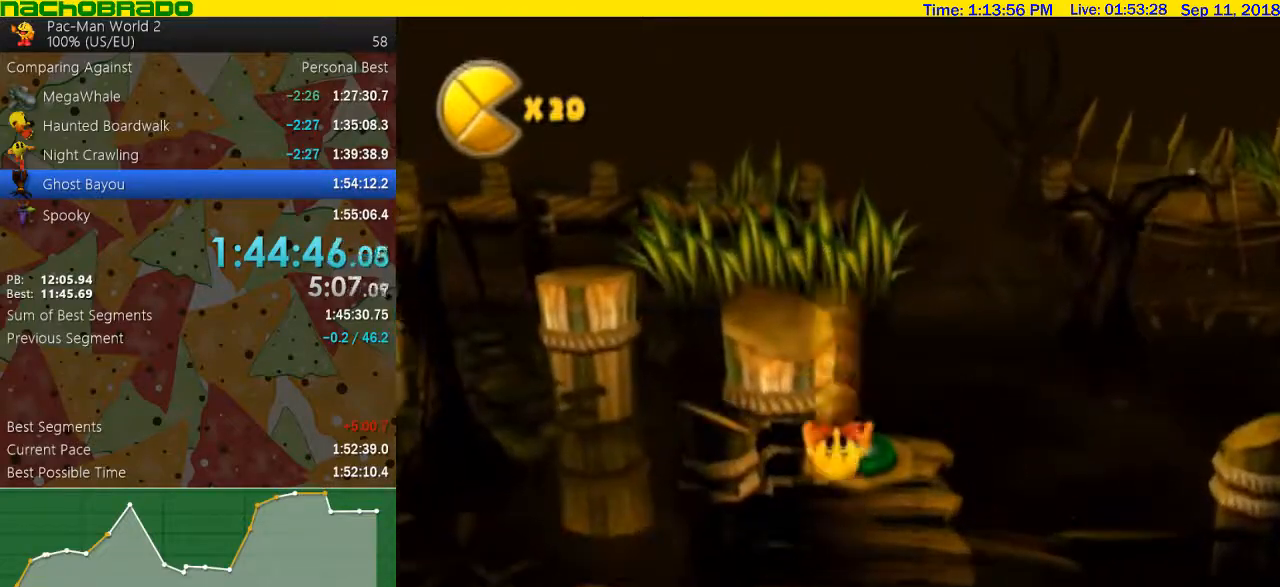
{"buttons": [], "left_stick": "center", "right_stick": "center", "events": [[167, "left_stick", "center"]]}